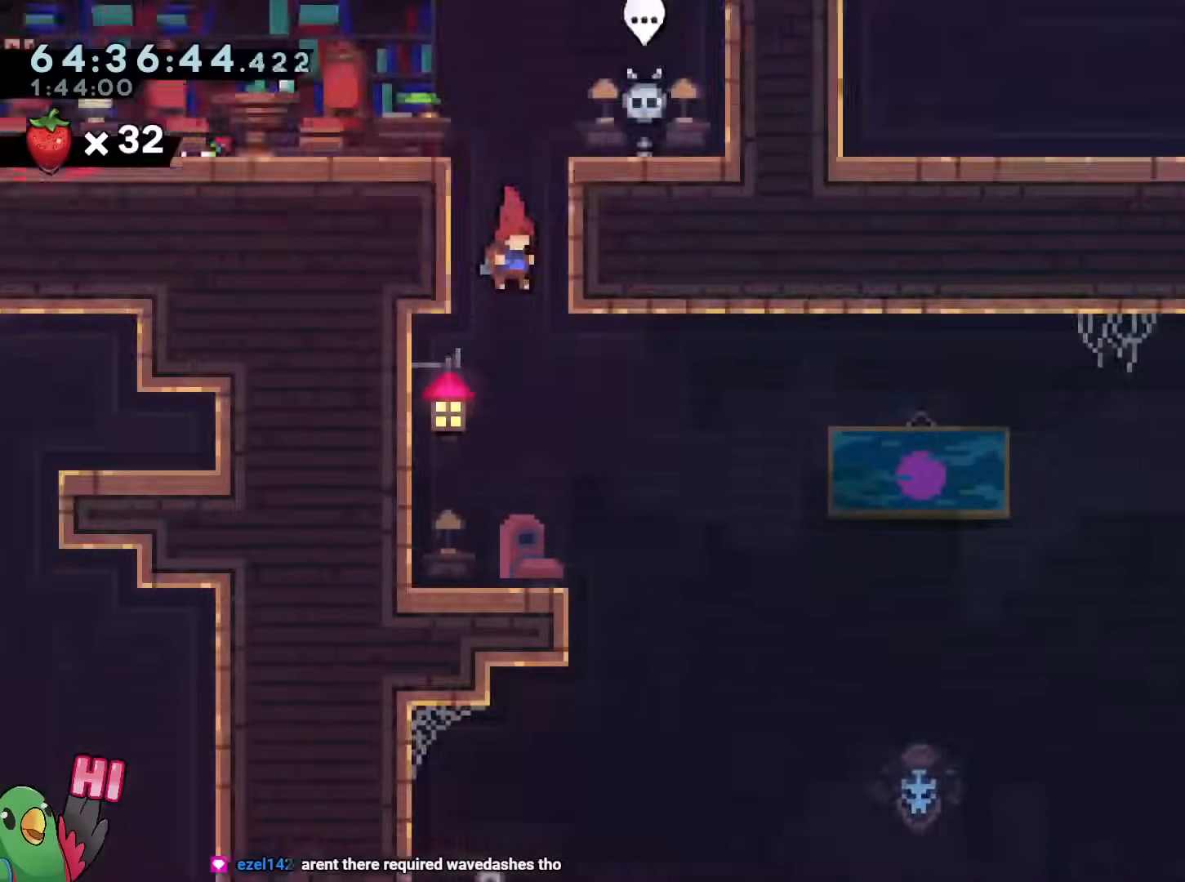
Gameplay with a controller (Nintendo layout); each line is a JSON object with the inputs held at the frame after it. "events" lists button and stick changes between this image and that frame as [ms after this image, input, new state], when the widget could be followed in between. Not read: DPAD_DOWN DPAD_RIGHT HOME L1 L3 R3 SELECT START.
{"buttons": [], "left_stick": "center", "right_stick": "center", "events": []}
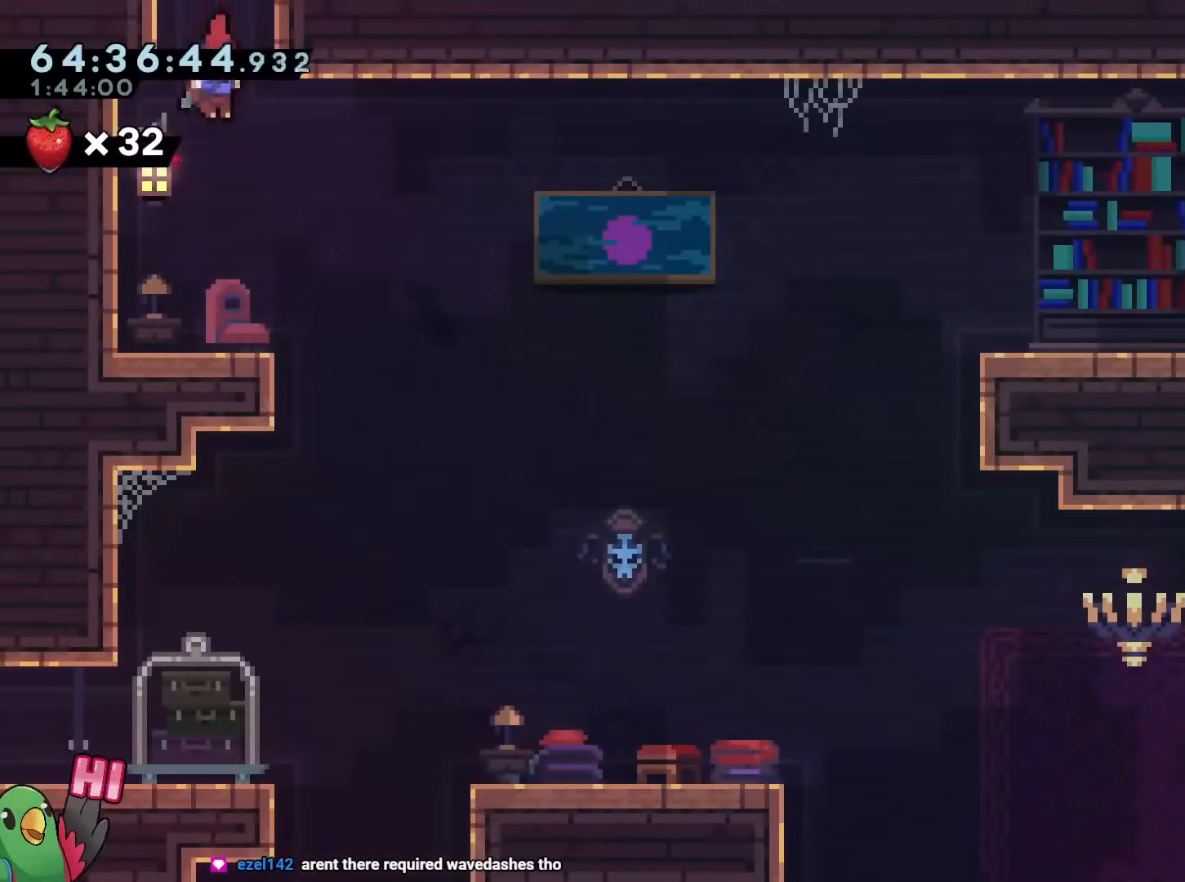
{"buttons": [], "left_stick": "center", "right_stick": "center", "events": [[250, "Y", "down"], [401, "Y", "up"]]}
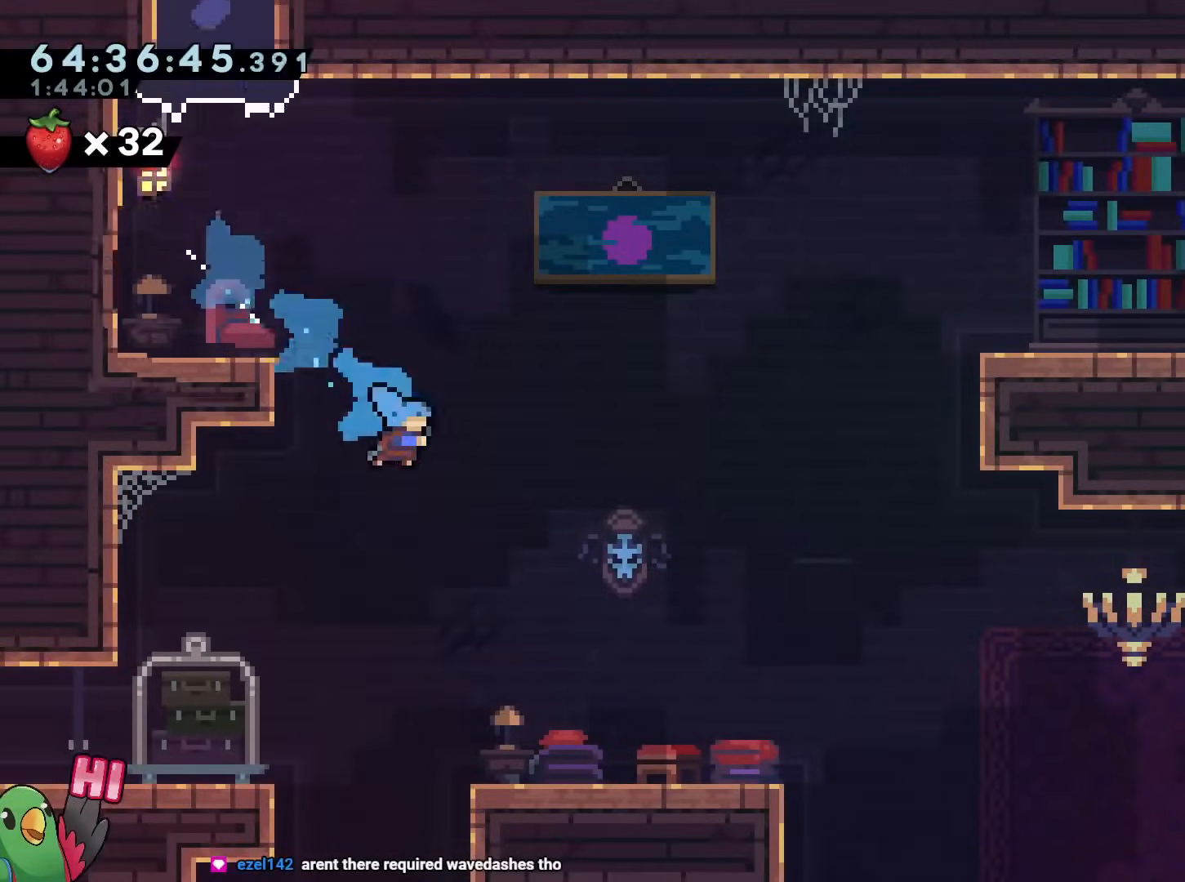
{"buttons": ["L2"], "left_stick": "center", "right_stick": "center", "events": [[483, "L2", "down"]]}
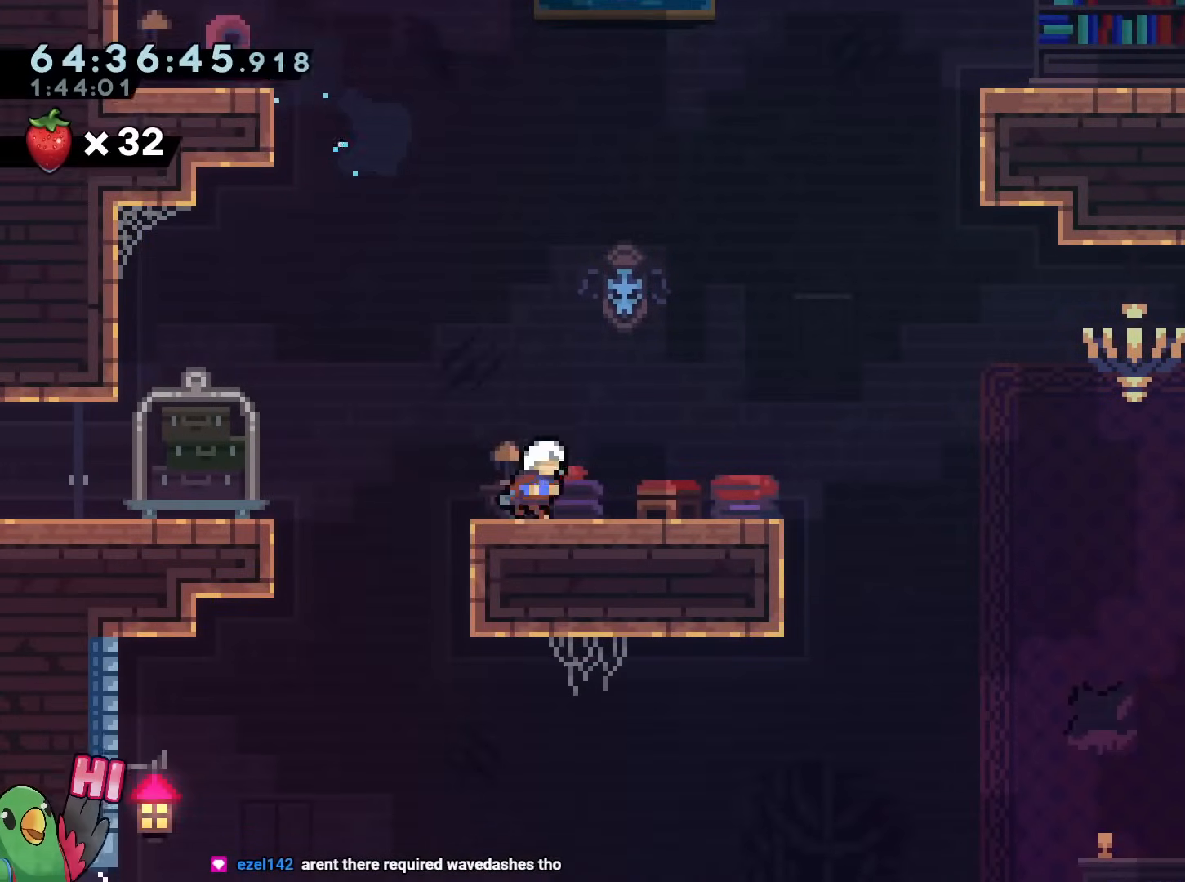
{"buttons": [], "left_stick": "center", "right_stick": "center", "events": [[17, "left_stick", "right"], [67, "Y", "down"], [184, "Y", "up"], [184, "left_stick", "down-right"], [267, "L2", "up"], [300, "left_stick", "center"]]}
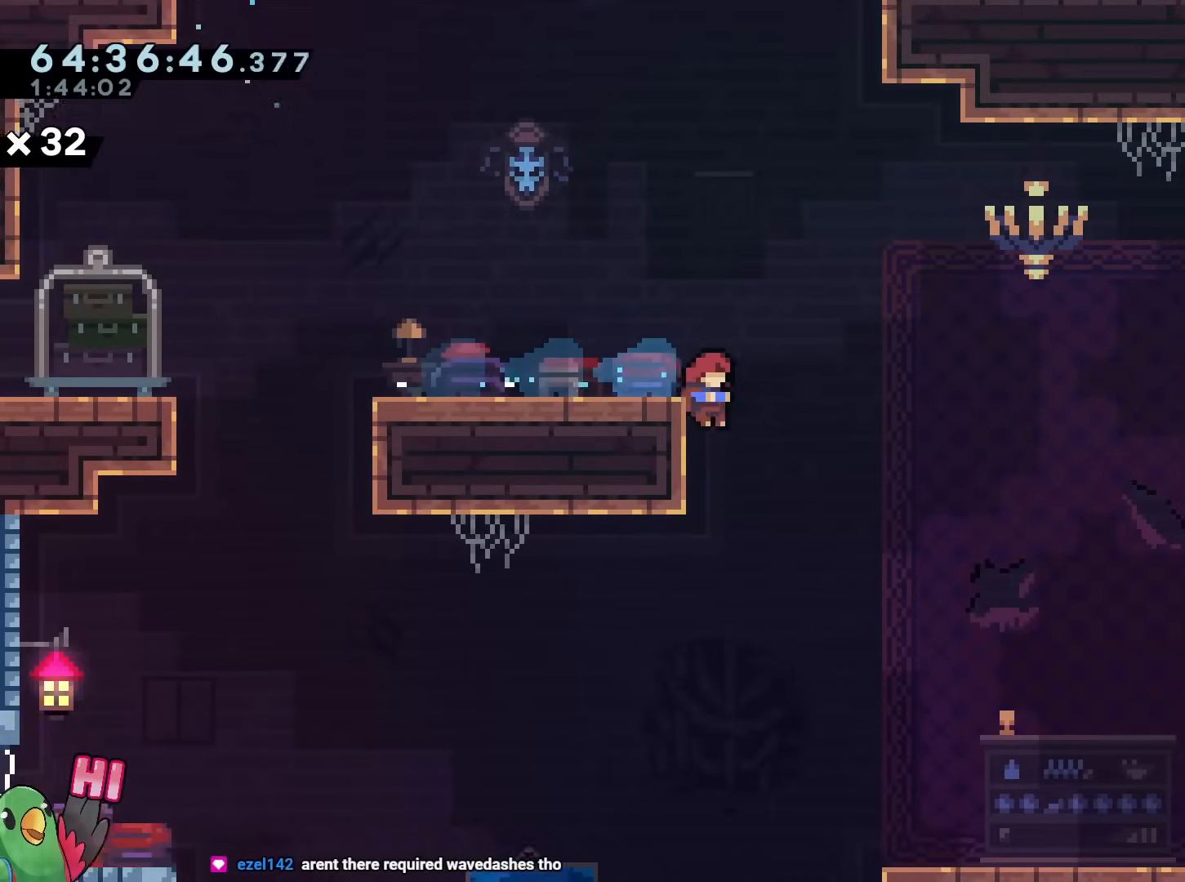
{"buttons": ["Y"], "left_stick": "right", "right_stick": "center", "events": [[166, "left_stick", "down-right"], [300, "left_stick", "right"], [483, "Y", "down"]]}
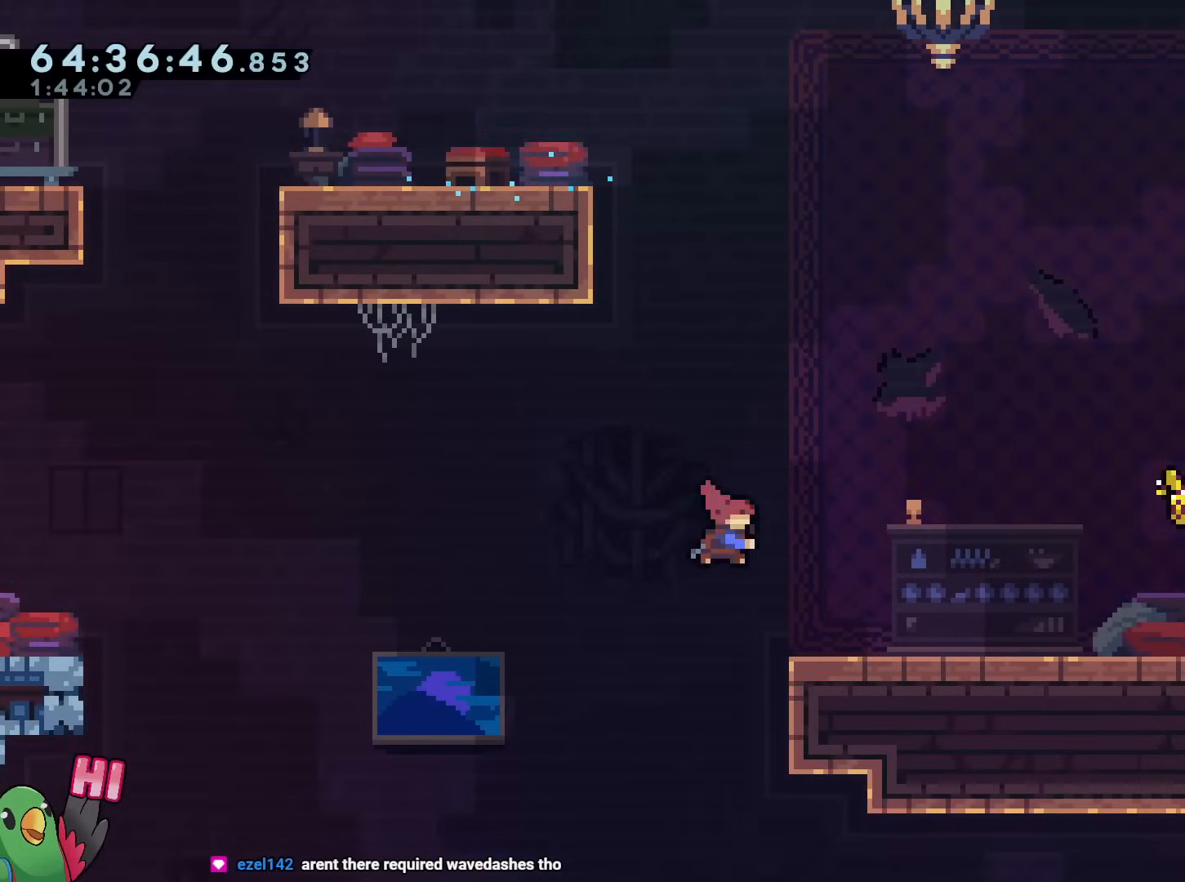
{"buttons": ["B"], "left_stick": "center", "right_stick": "center"}
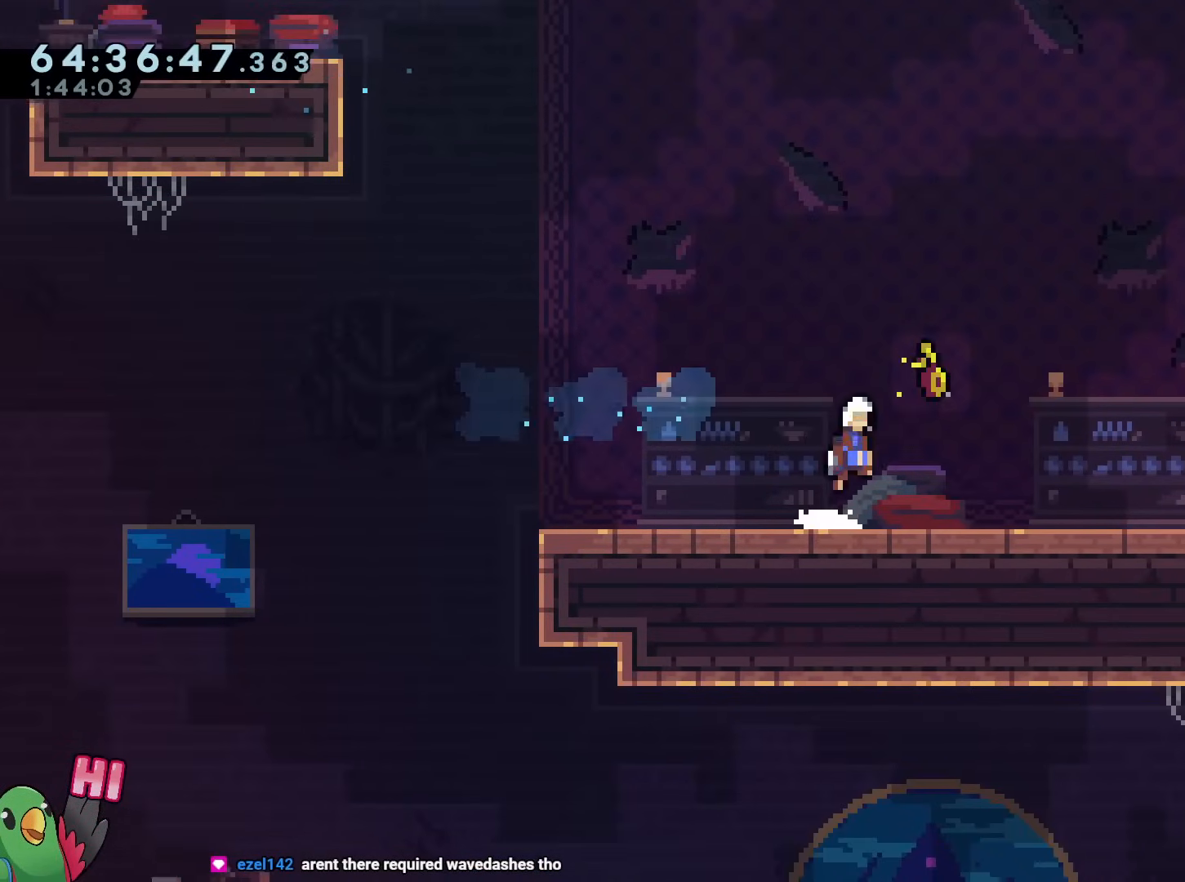
{"buttons": [], "left_stick": "center", "right_stick": "center", "events": [[166, "B", "up"], [166, "left_stick", "down-right"], [450, "left_stick", "center"]]}
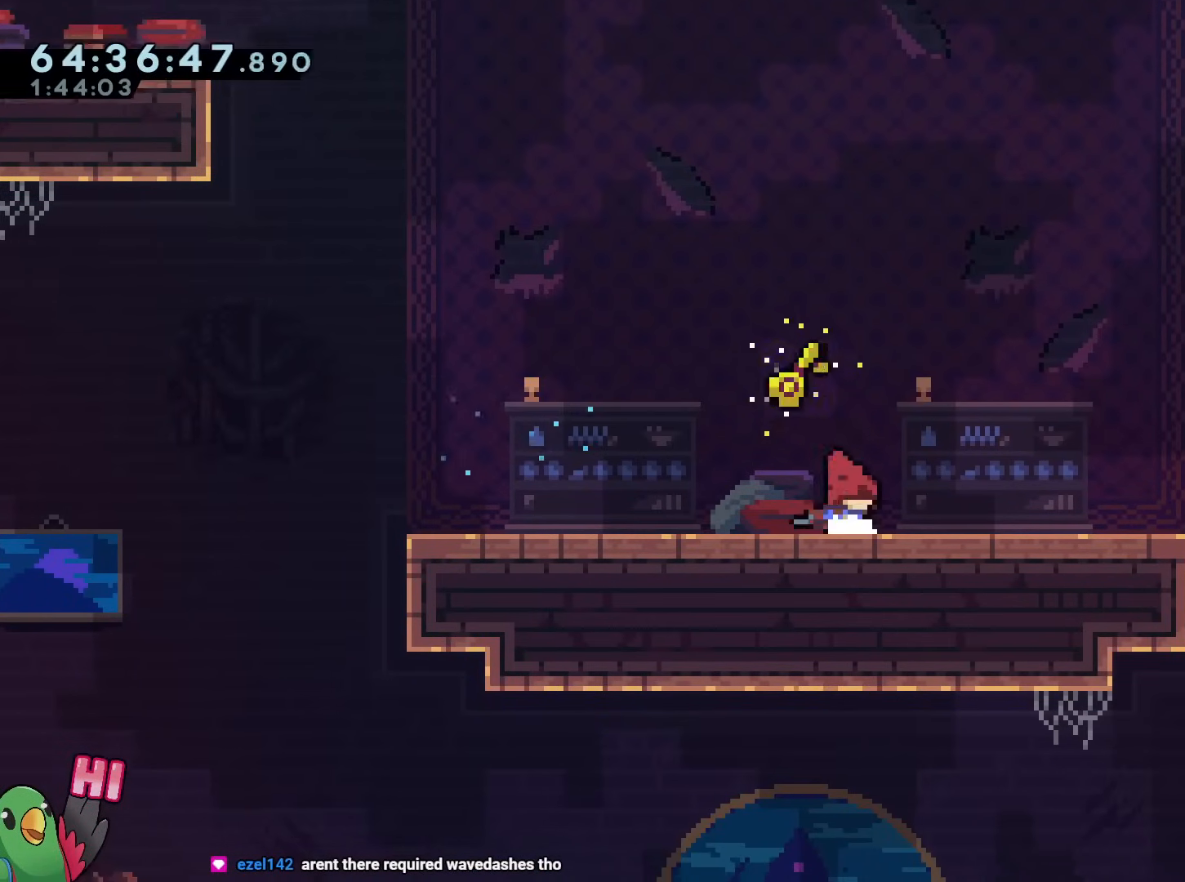
{"buttons": ["B"], "left_stick": "left", "right_stick": "center", "events": [[17, "left_stick", "left"], [117, "Y", "down"], [234, "Y", "up"], [350, "B", "down"]]}
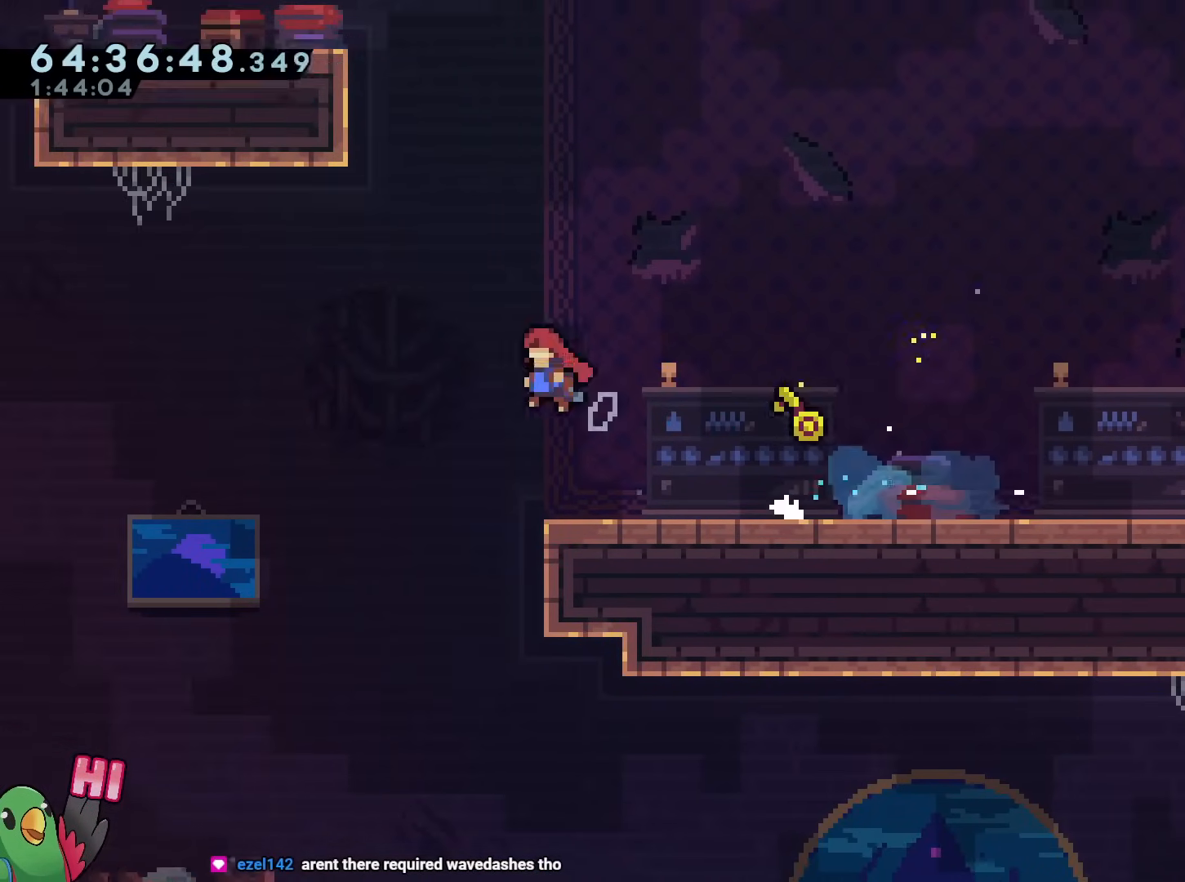
{"buttons": ["R1"], "left_stick": "up-left", "right_stick": "center", "events": [[100, "left_stick", "up"], [183, "Y", "down"], [367, "left_stick", "up-left"], [400, "R1", "down"], [400, "Y", "up"], [433, "B", "up"]]}
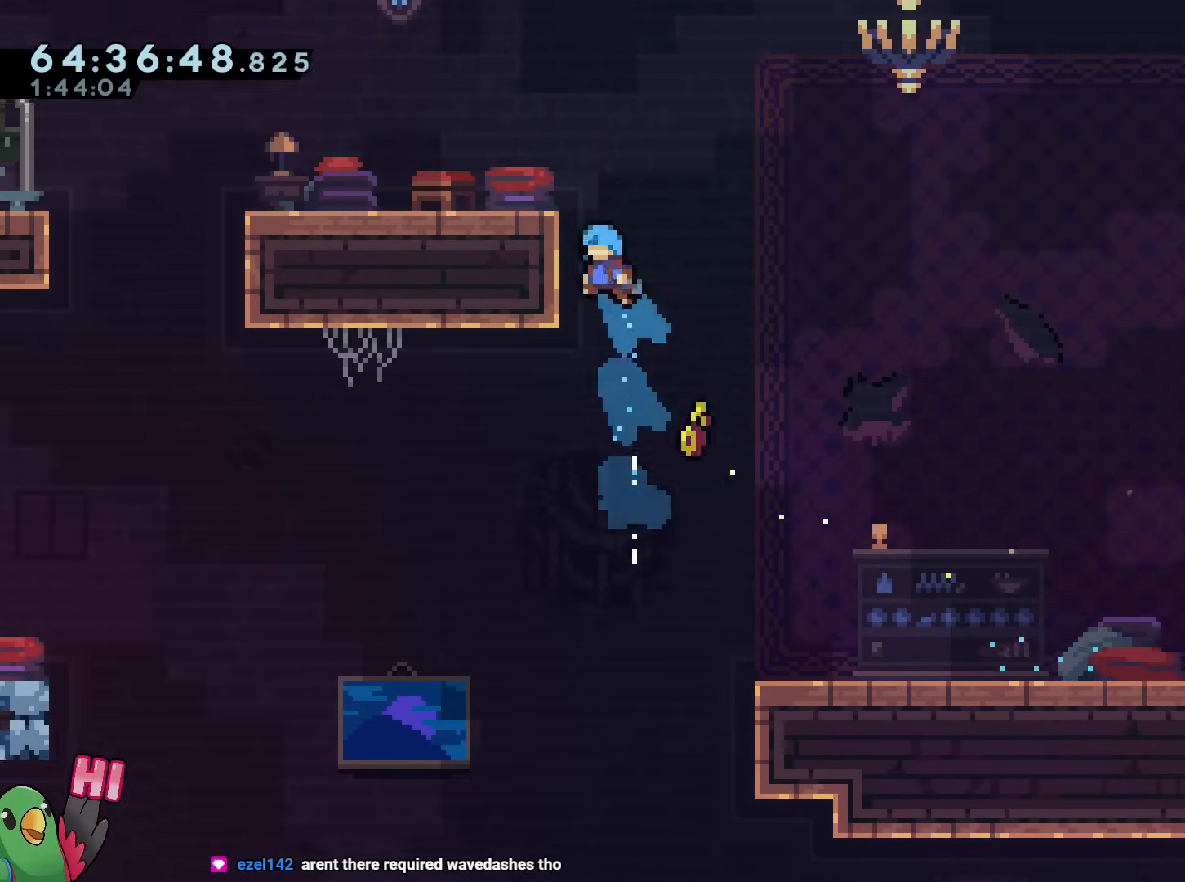
{"buttons": ["R1"], "left_stick": "up-left", "right_stick": "center", "events": [[50, "B", "down"], [417, "B", "up"]]}
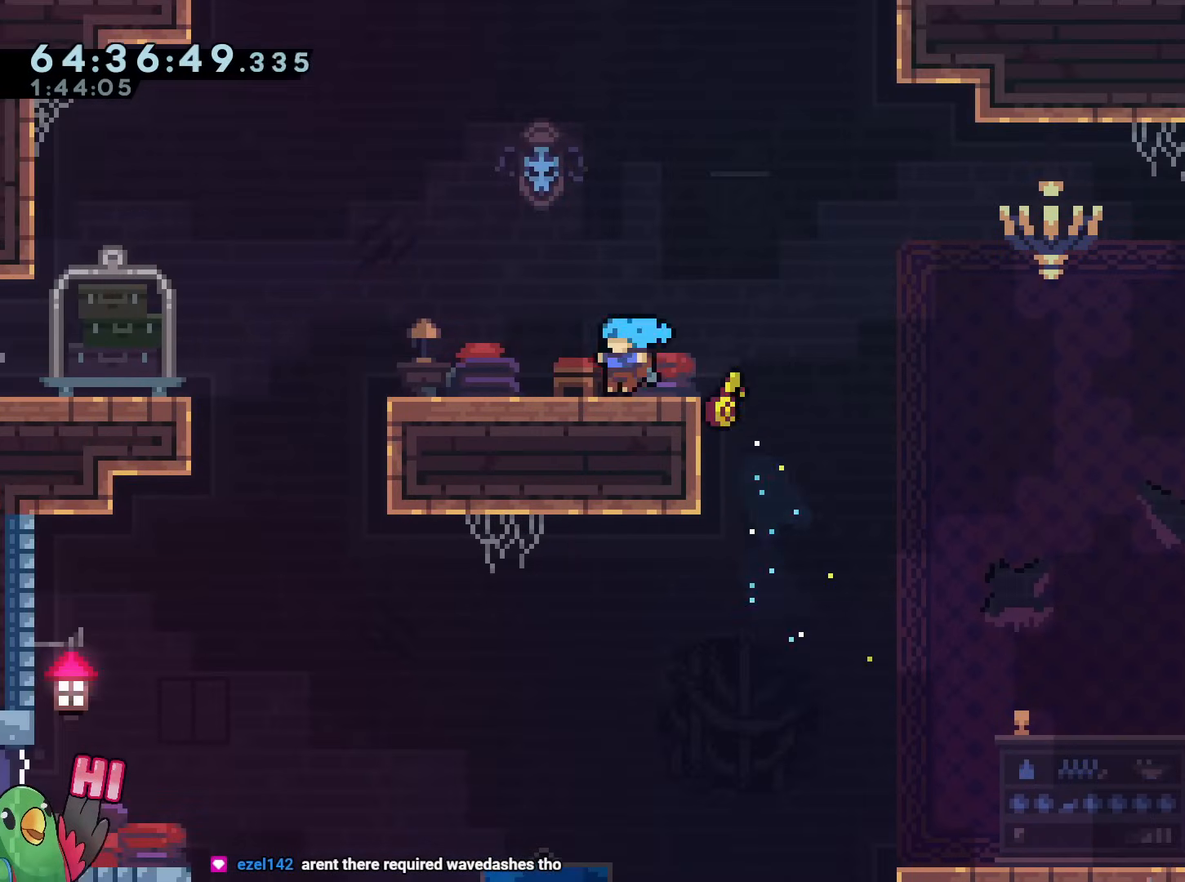
{"buttons": ["B", "Y", "R1"], "left_stick": "up-right", "right_stick": "center", "events": [[16, "left_stick", "center"], [66, "B", "down"], [66, "left_stick", "right"], [116, "left_stick", "up-right"], [367, "Y", "down"]]}
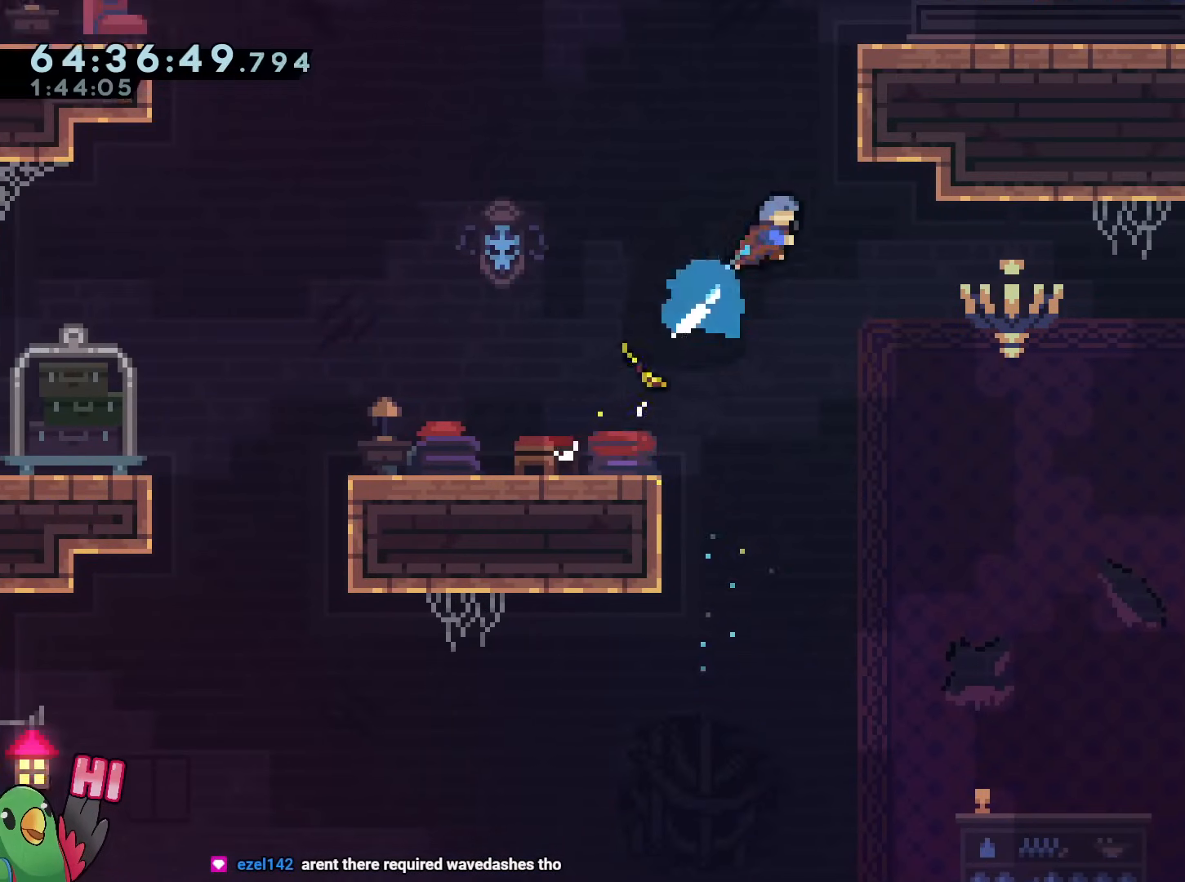
{"buttons": [], "left_stick": "right", "right_stick": "center", "events": [[67, "Y", "up"], [100, "B", "up"], [150, "left_stick", "right"], [184, "B", "down"], [300, "B", "up"], [350, "B", "down"], [434, "B", "up"], [484, "R1", "up"]]}
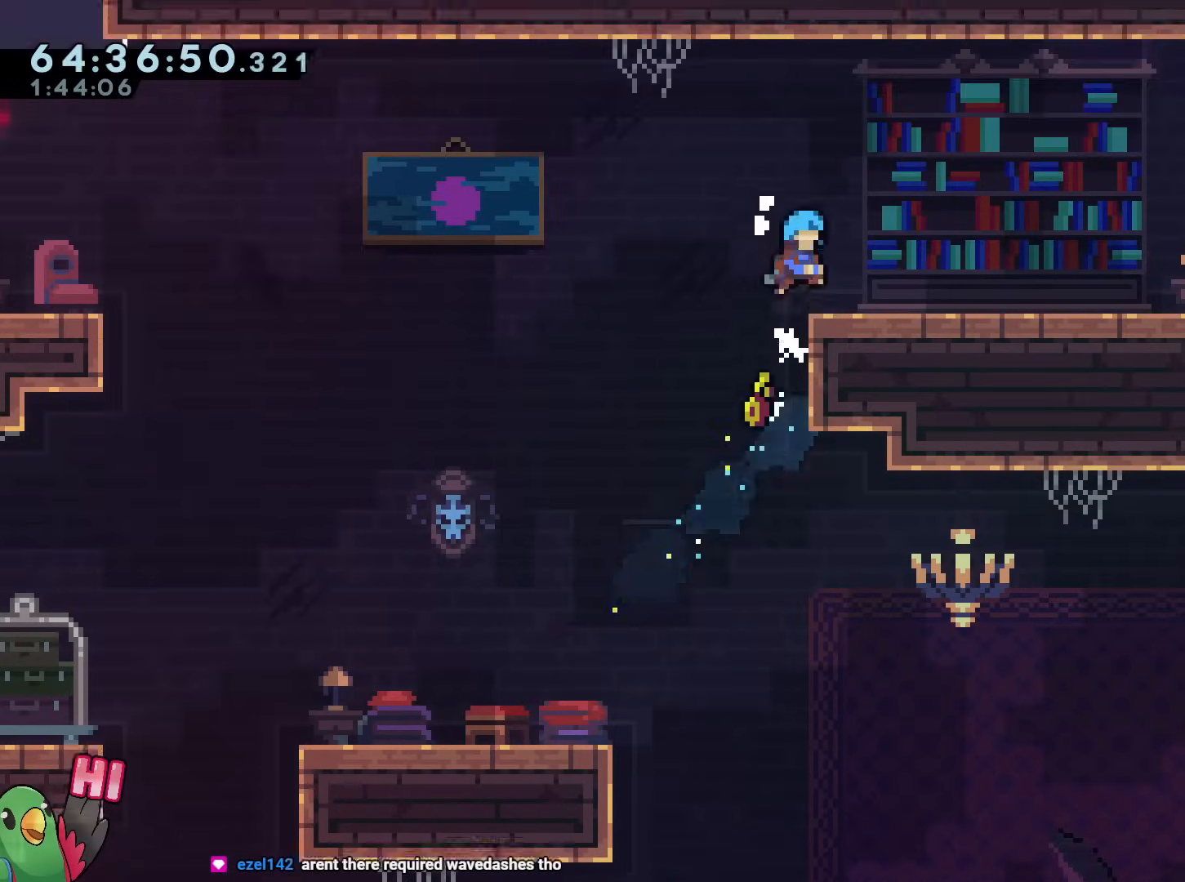
{"buttons": [], "left_stick": "right", "right_stick": "center", "events": []}
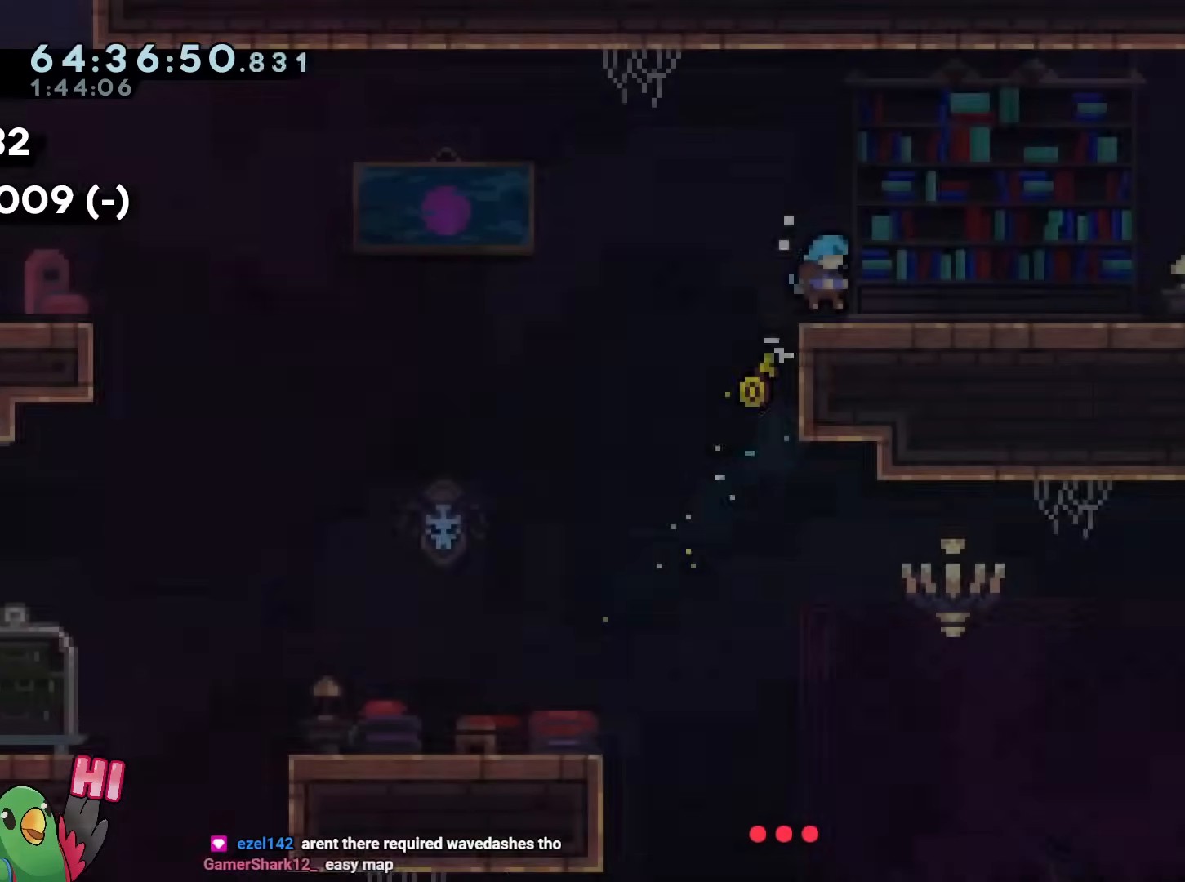
{"buttons": ["L2"], "left_stick": "right", "right_stick": "center", "events": [[17, "L2", "down"], [117, "Y", "down"], [200, "B", "down"], [234, "Y", "up"], [267, "B", "up"]]}
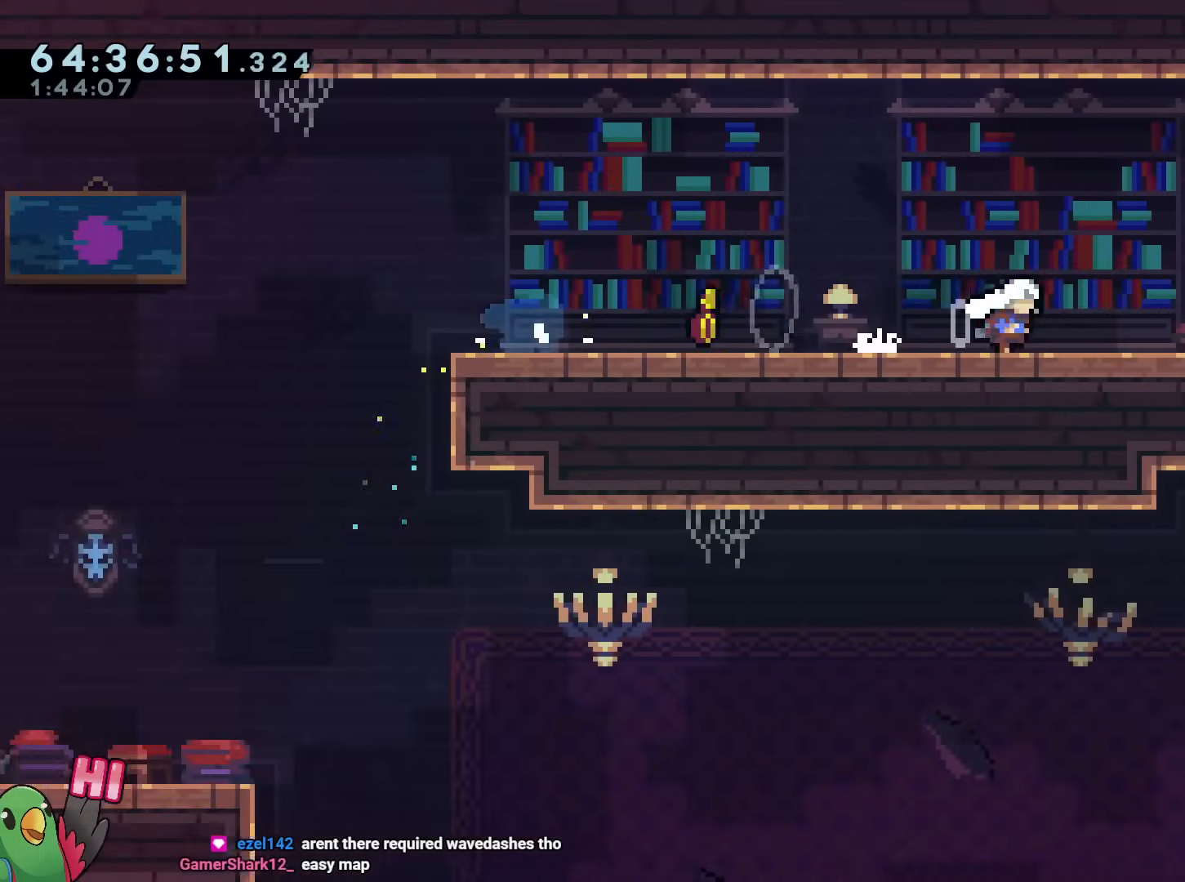
{"buttons": [], "left_stick": "center", "right_stick": "center", "events": [[33, "L2", "up"], [83, "left_stick", "center"], [267, "left_stick", "left"], [317, "left_stick", "up-left"], [333, "L2", "down"], [417, "L2", "up"], [467, "left_stick", "center"]]}
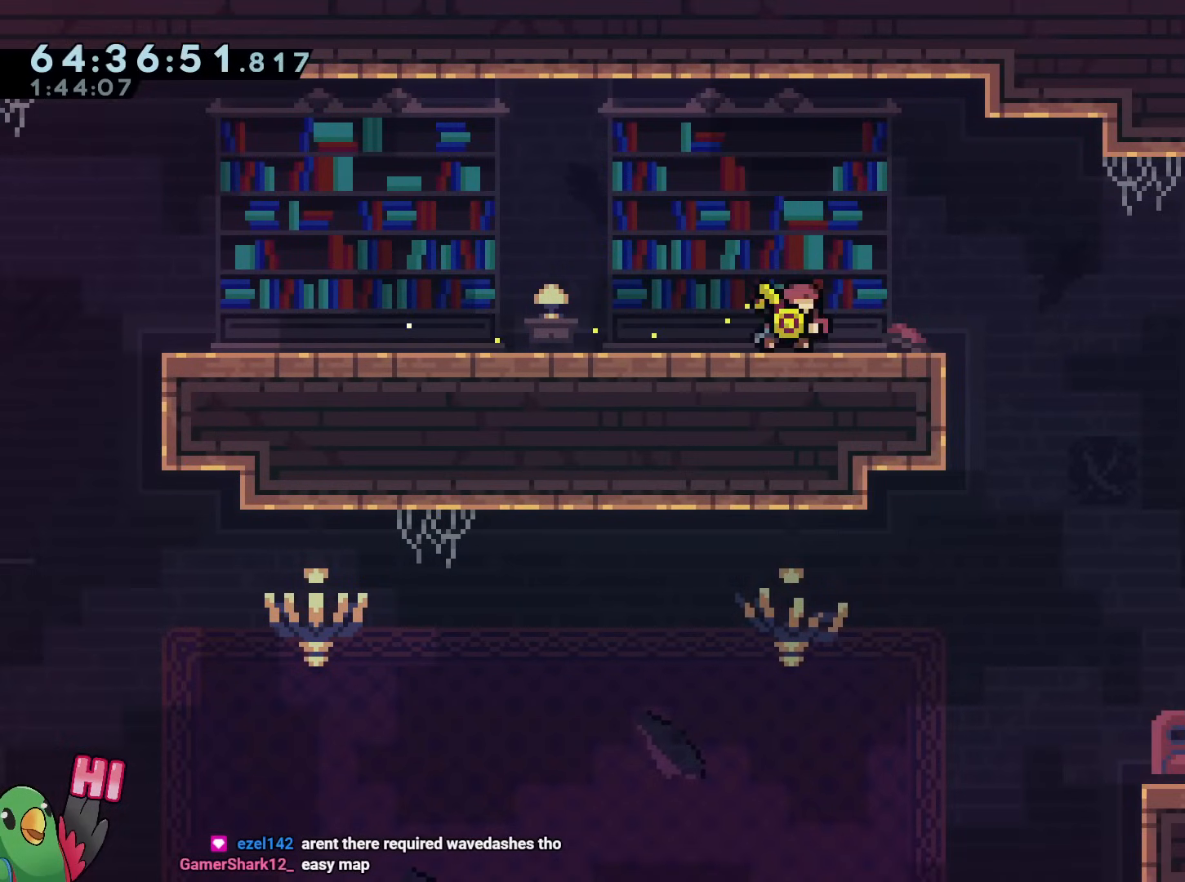
{"buttons": [], "left_stick": "center", "right_stick": "center", "events": [[17, "Y", "down"], [17, "left_stick", "right"], [50, "L2", "down"], [100, "Y", "up"], [184, "B", "down"], [284, "B", "up"], [334, "L2", "up"], [417, "left_stick", "center"]]}
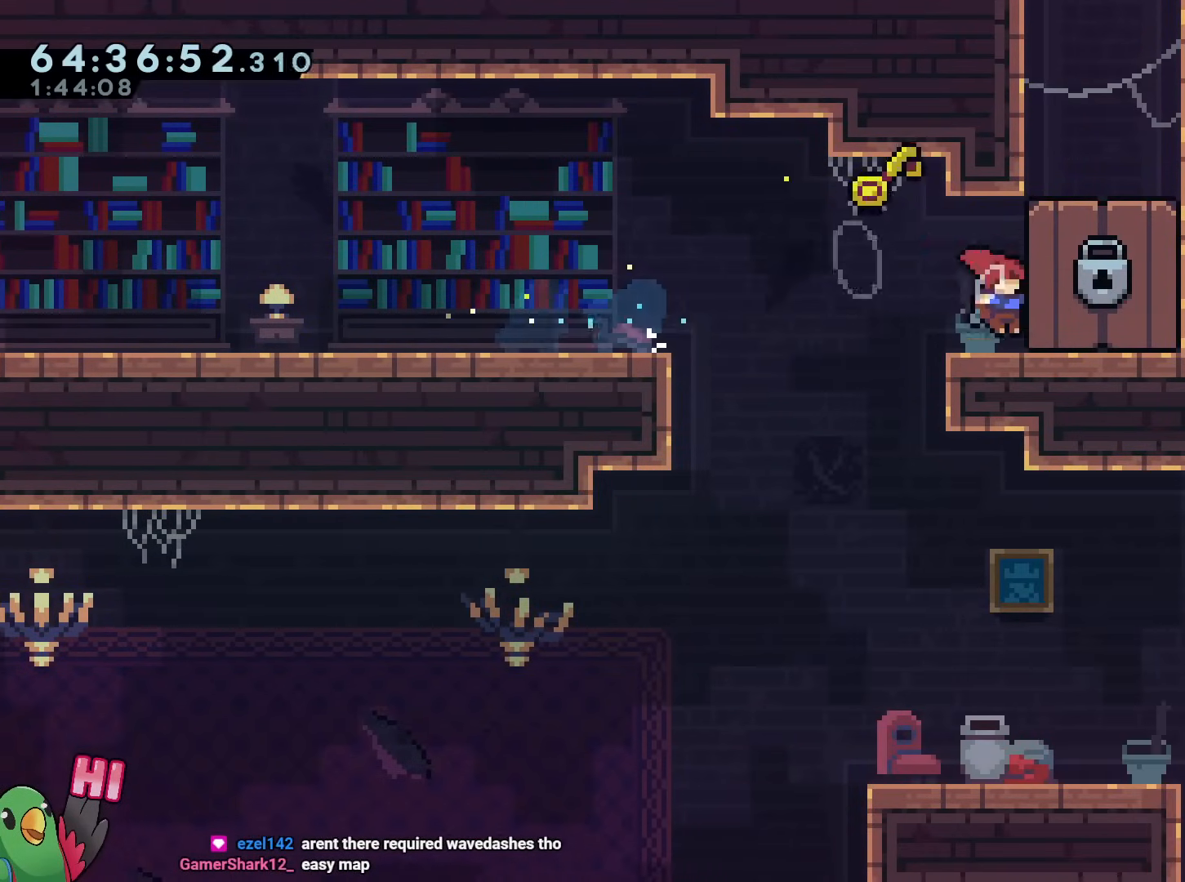
{"buttons": [], "left_stick": "center", "right_stick": "center", "events": []}
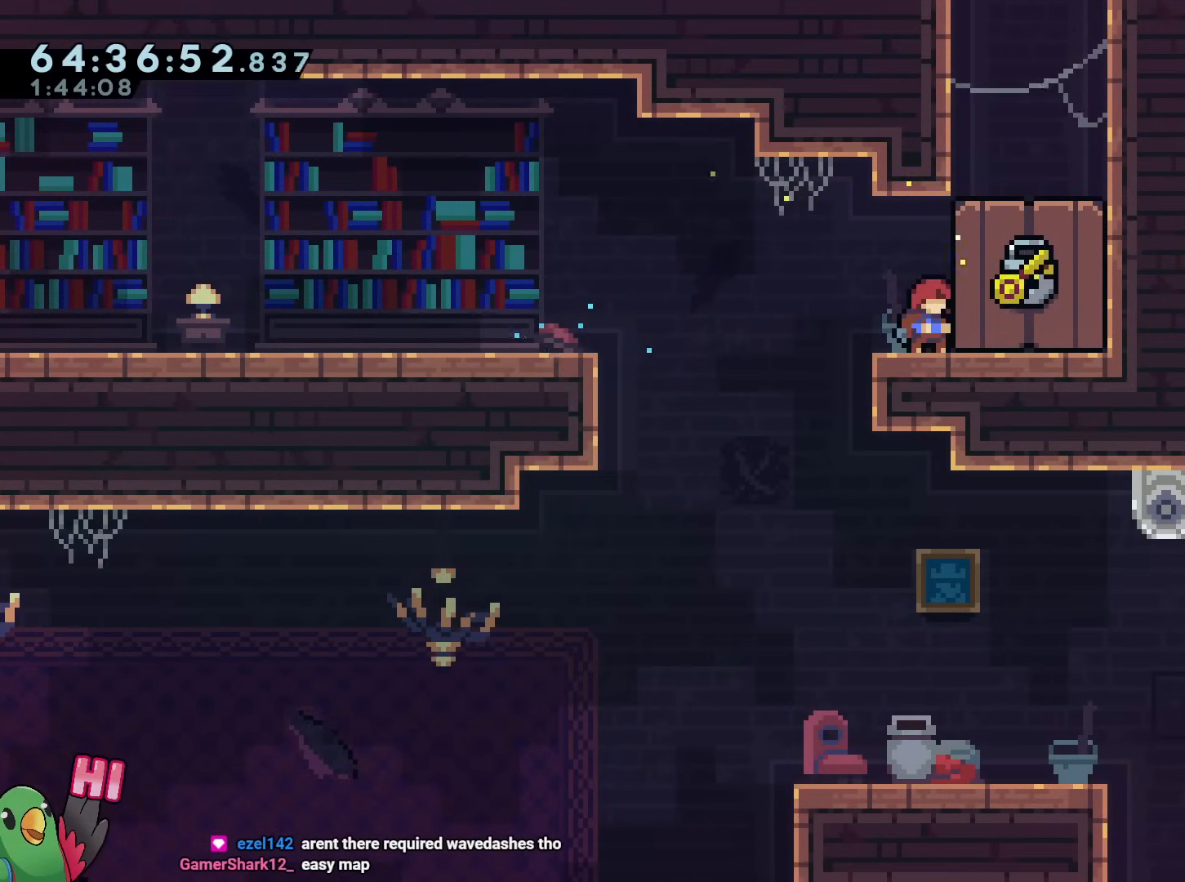
{"buttons": [], "left_stick": "center", "right_stick": "center", "events": []}
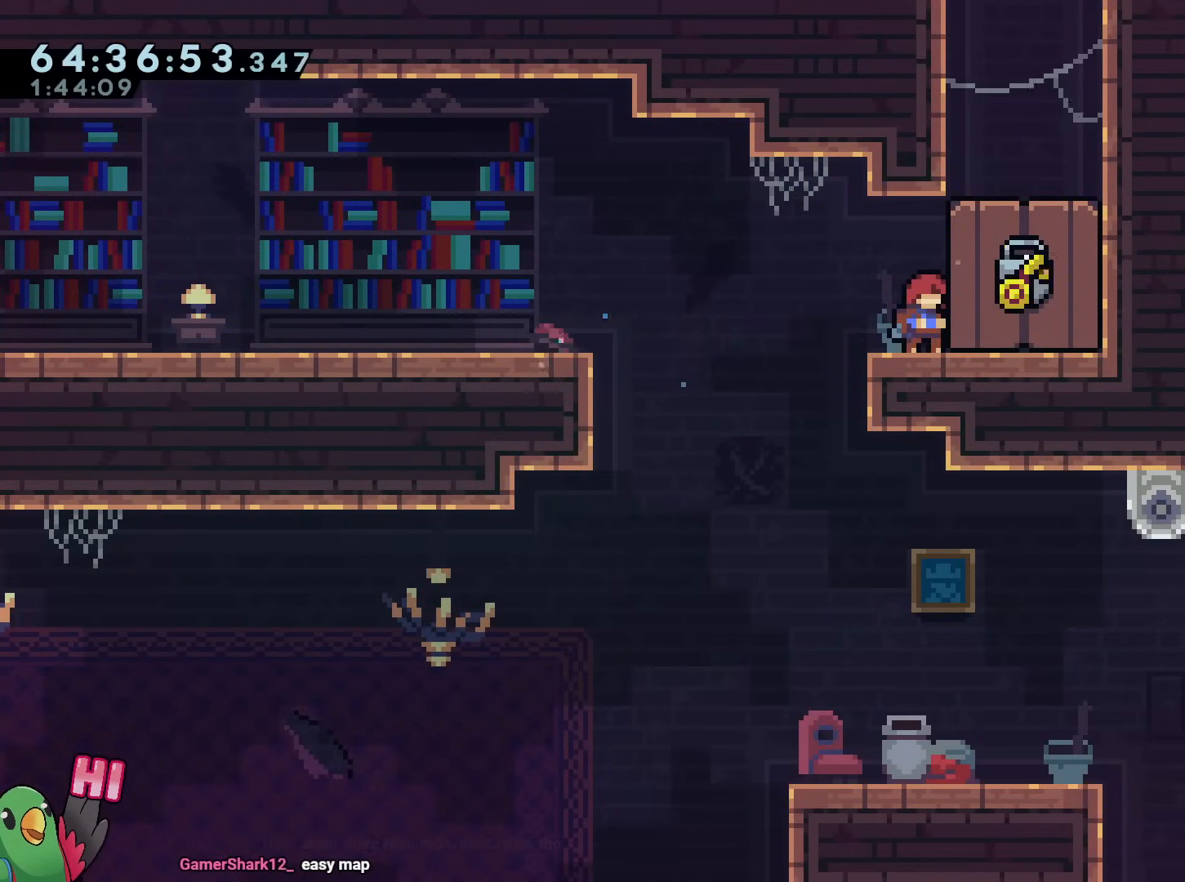
{"buttons": [], "left_stick": "center", "right_stick": "center", "events": []}